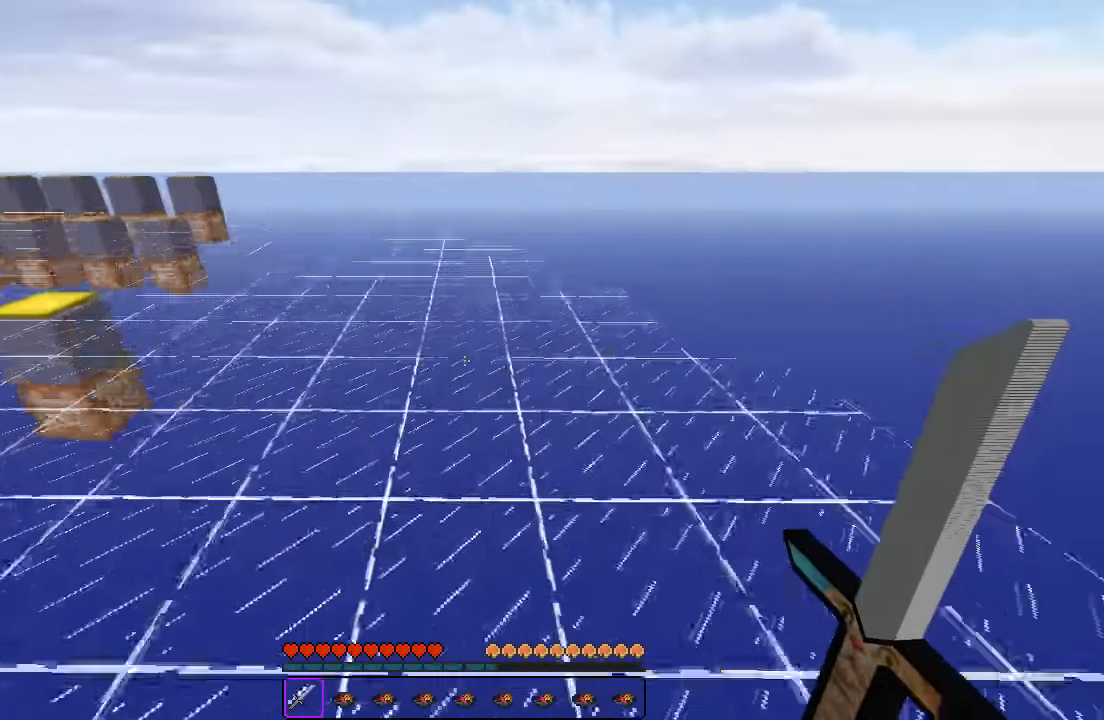
Gameplay with keyboard; each line is a JSON object with the keys held at the frame after it. "events" lists presses ("down") and releases ("up") of "a", "d", "s" and "w" between this image and that frame as [ms after this image, input, new state], when the widget could be followed in between. No other keys are recorded. Mouse input is not recorded.
{"keys": ["w"], "events": [[384, "d", "down"], [434, "d", "up"]]}
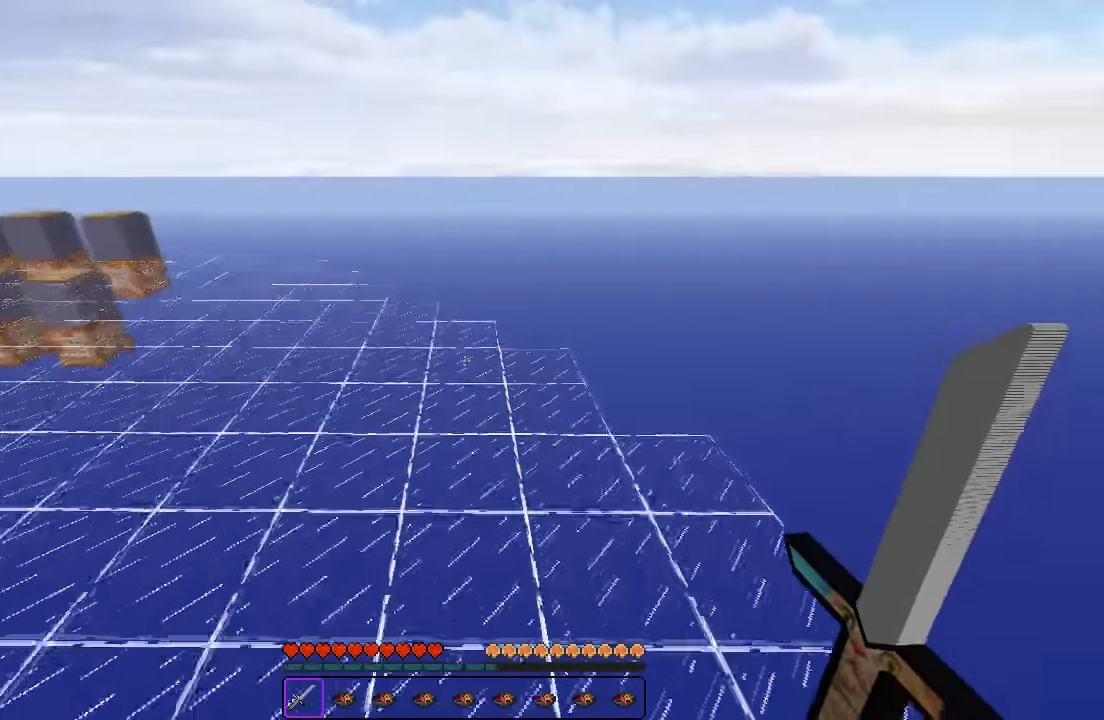
{"keys": ["w"], "events": []}
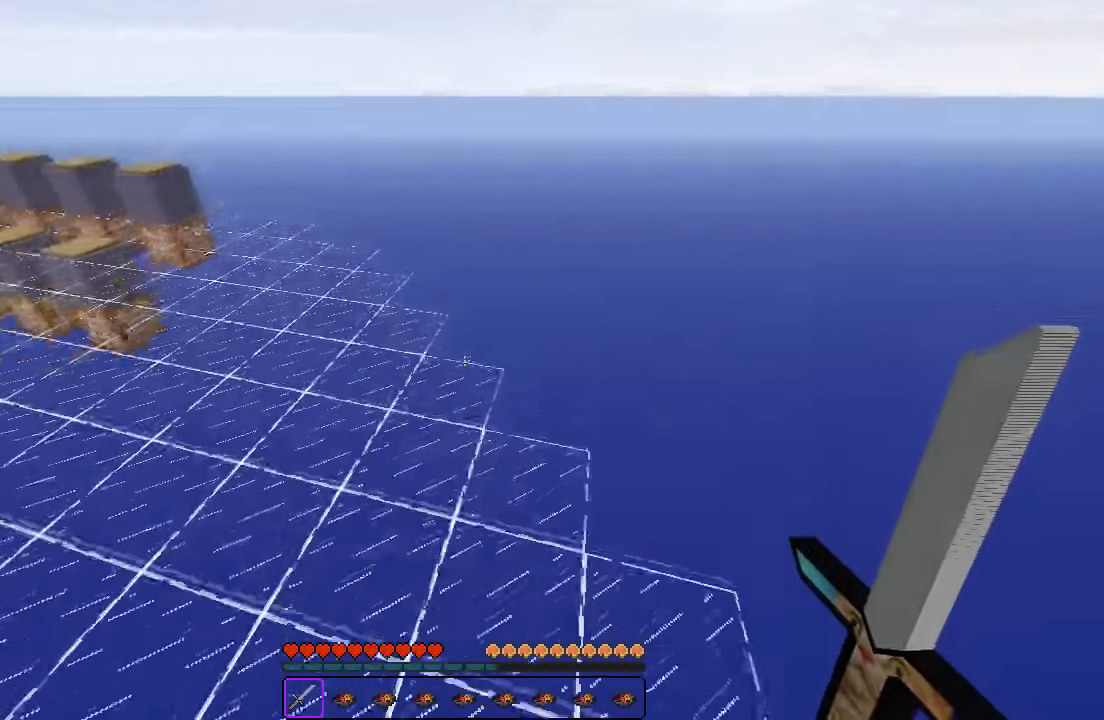
{"keys": ["w"], "events": [[317, "a", "down"], [400, "a", "up"]]}
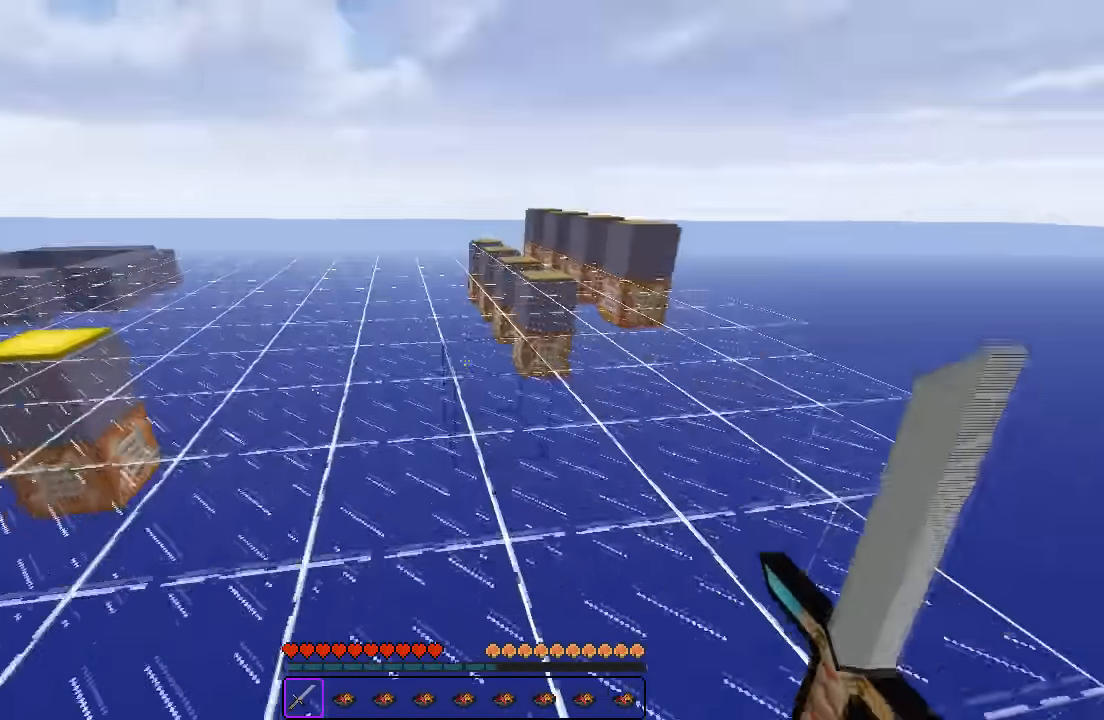
{"keys": [], "events": [[300, "w", "up"]]}
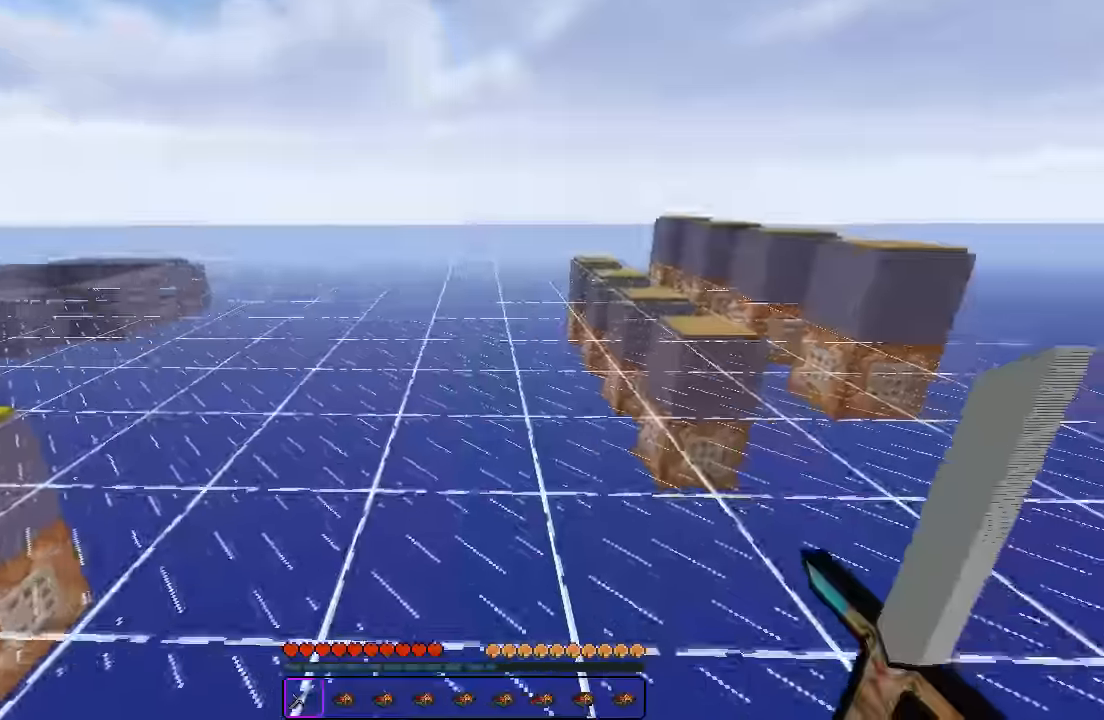
{"keys": [], "events": []}
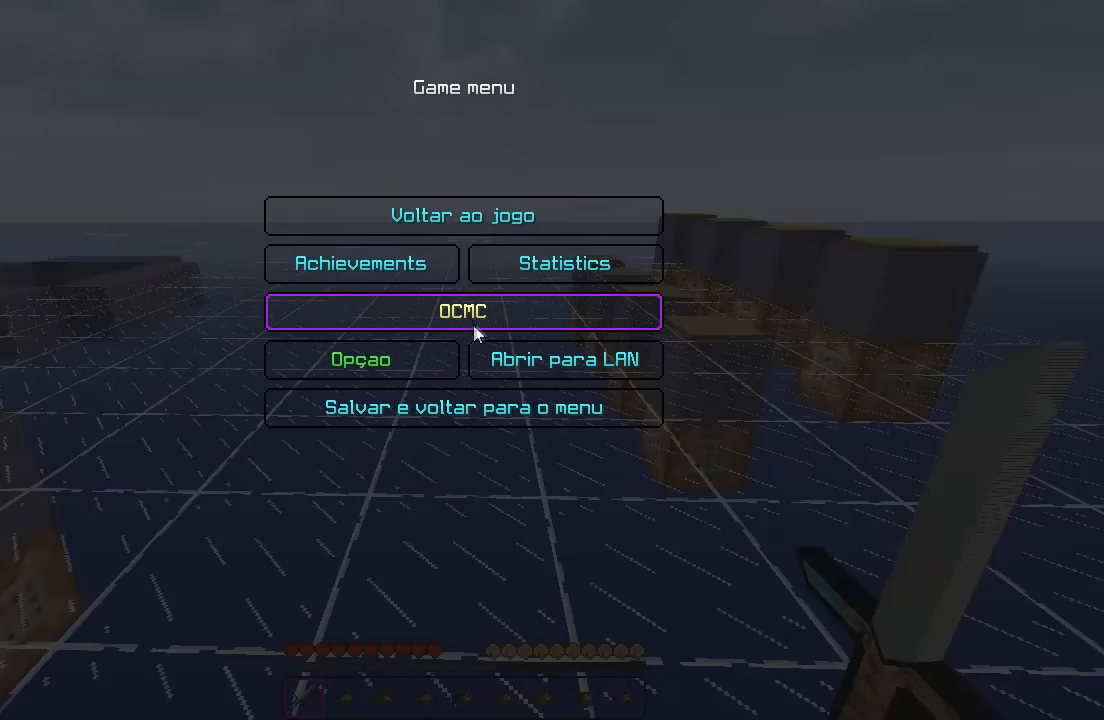
{"keys": [], "events": []}
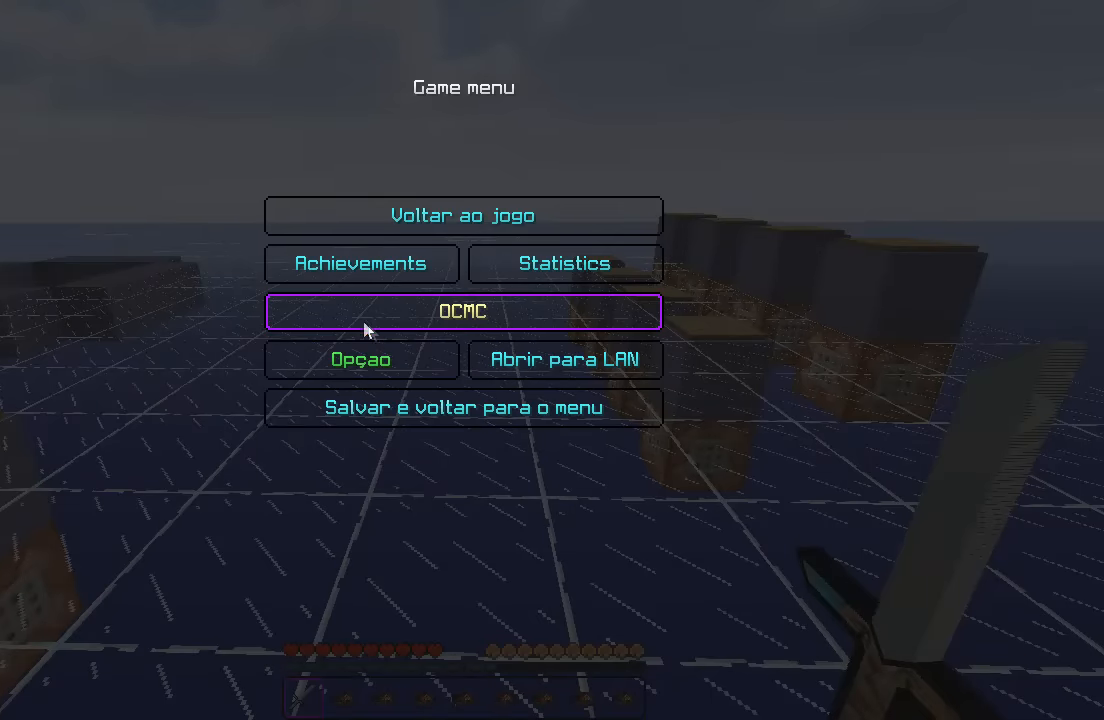
{"keys": [], "events": []}
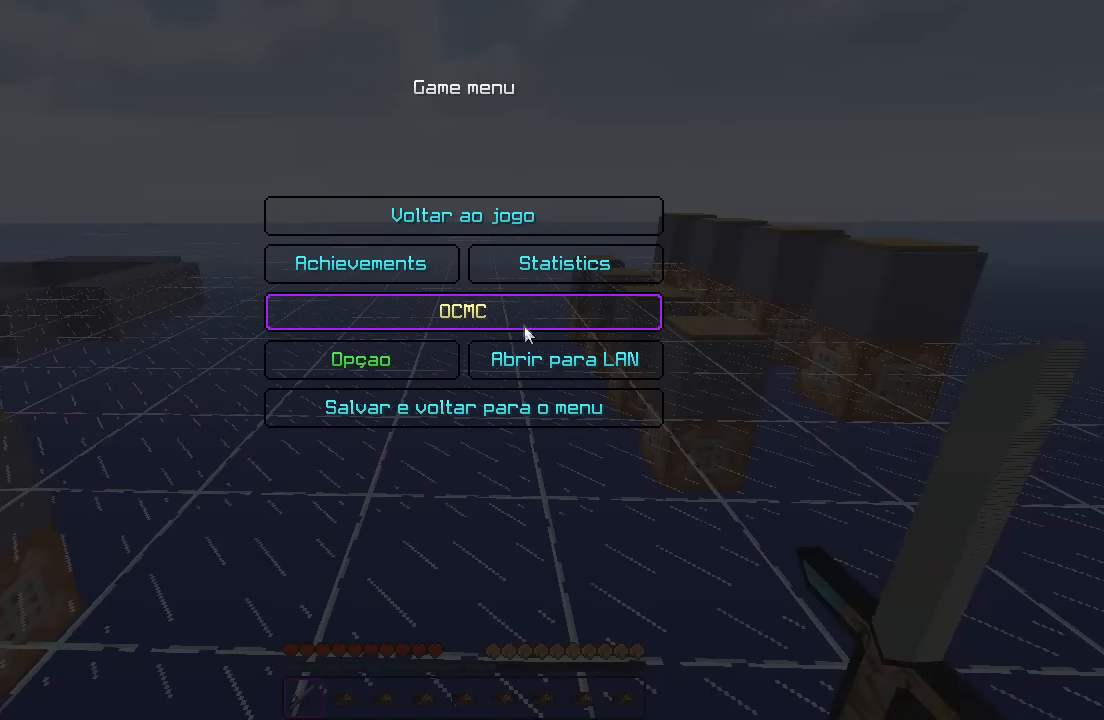
{"keys": [], "events": []}
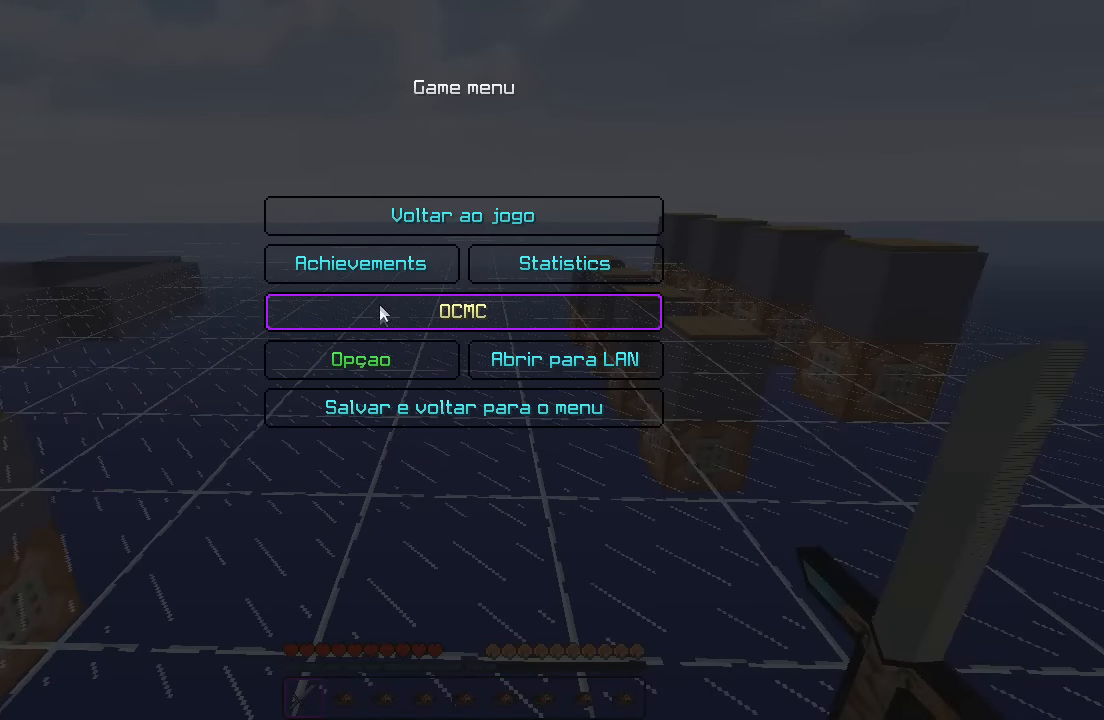
{"keys": [], "events": []}
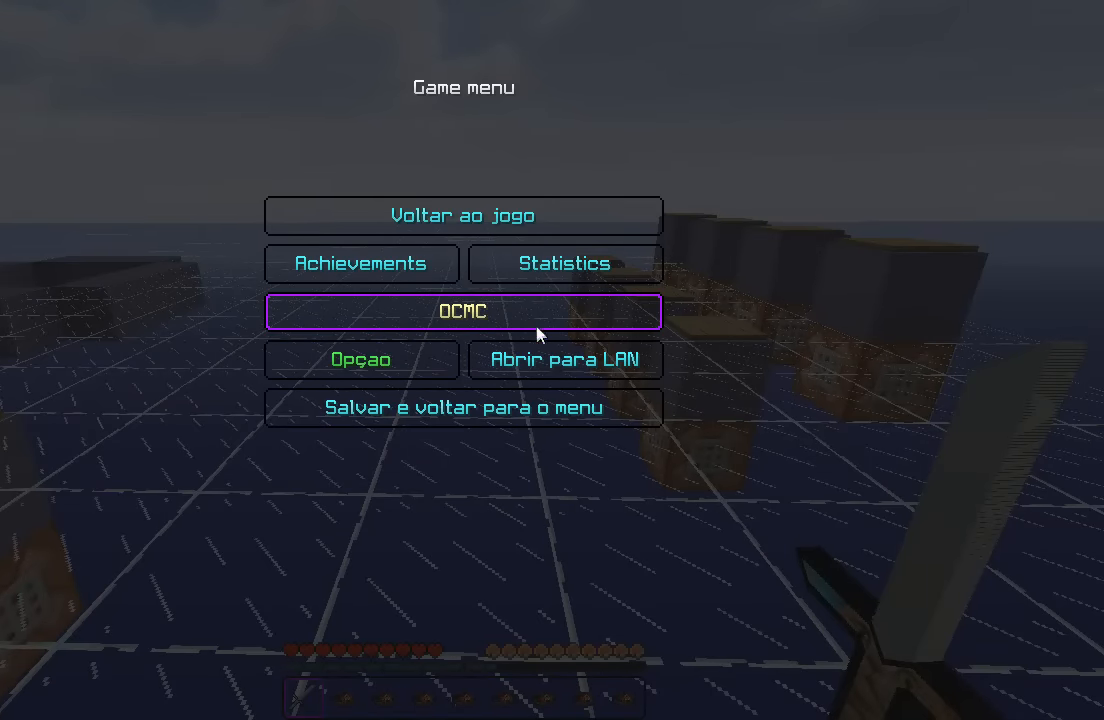
{"keys": [], "events": []}
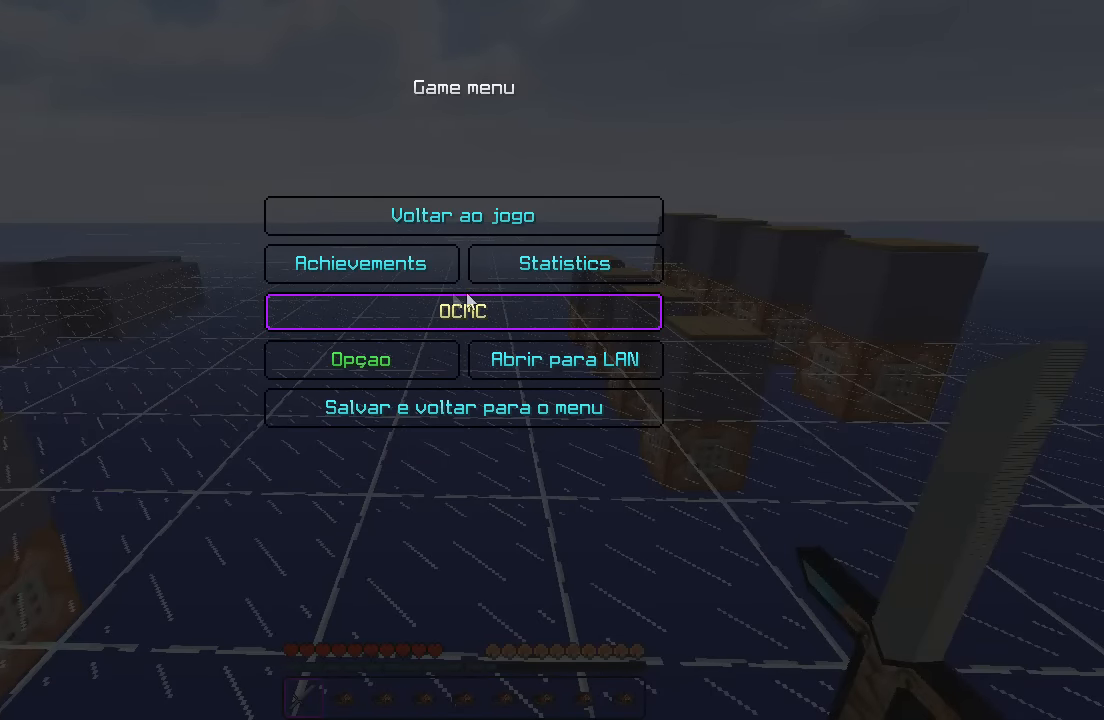
{"keys": [], "events": []}
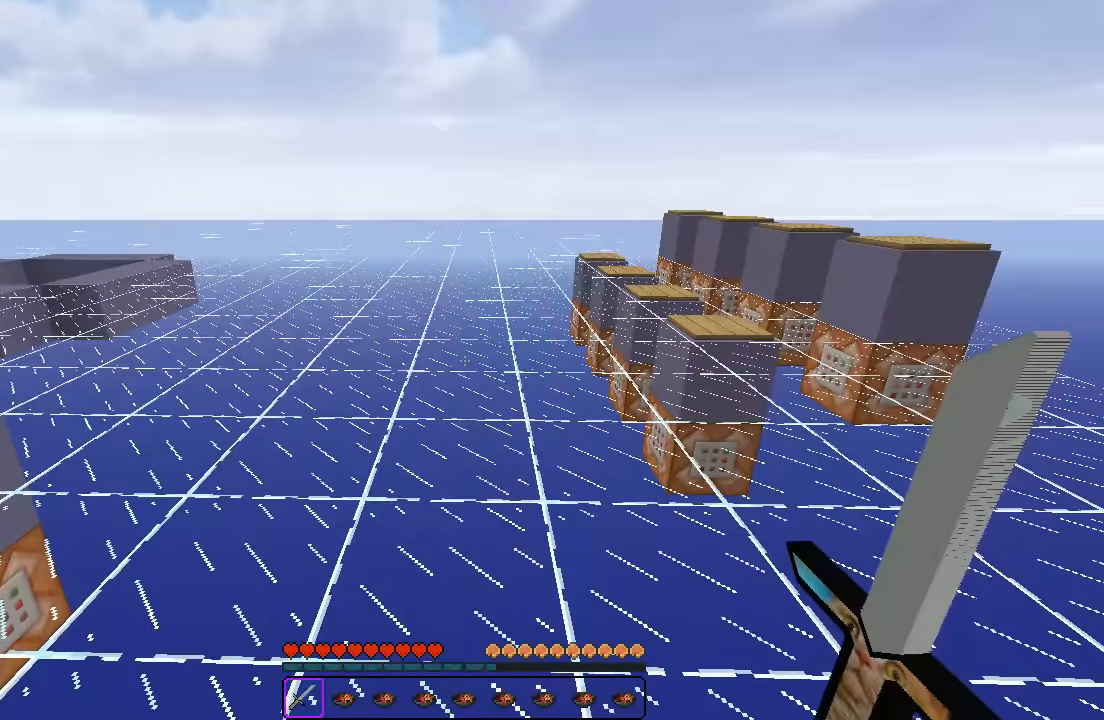
{"keys": ["w"], "events": [[133, "w", "down"]]}
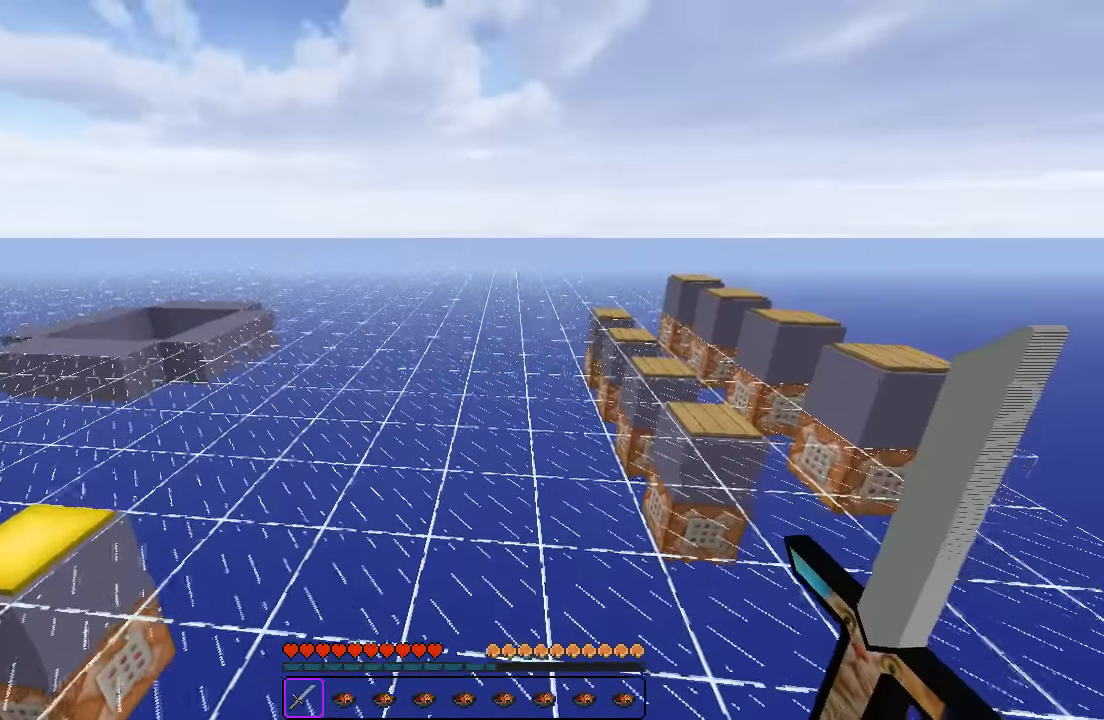
{"keys": ["w"], "events": []}
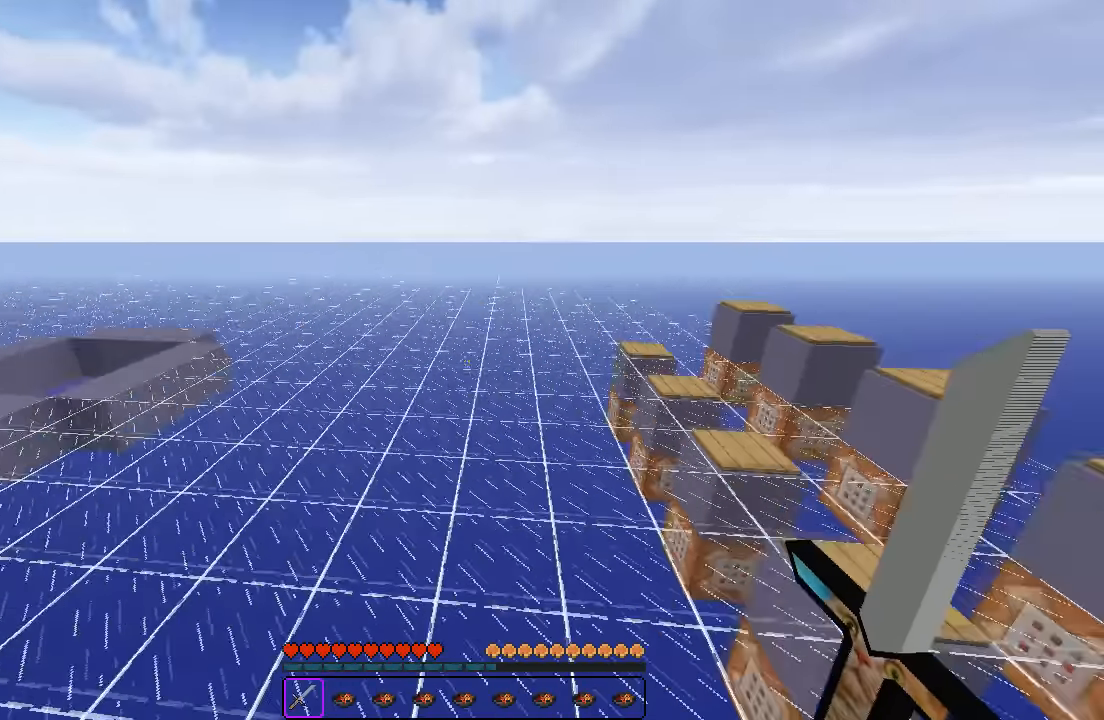
{"keys": ["w"], "events": []}
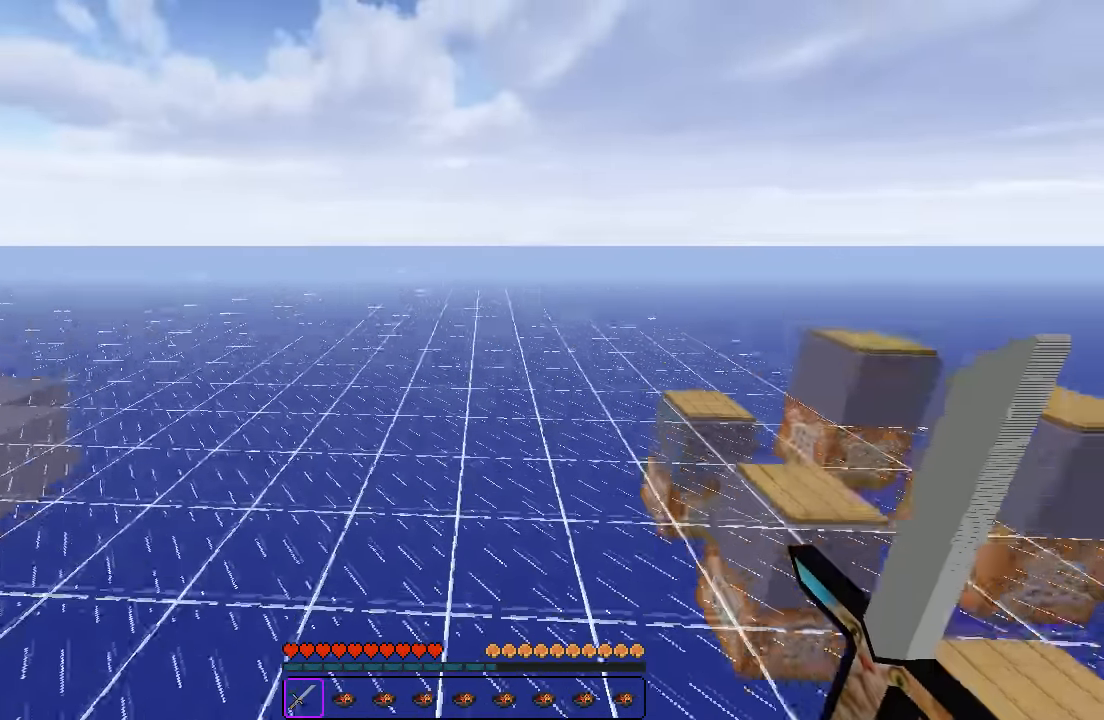
{"keys": [], "events": [[500, "w", "up"]]}
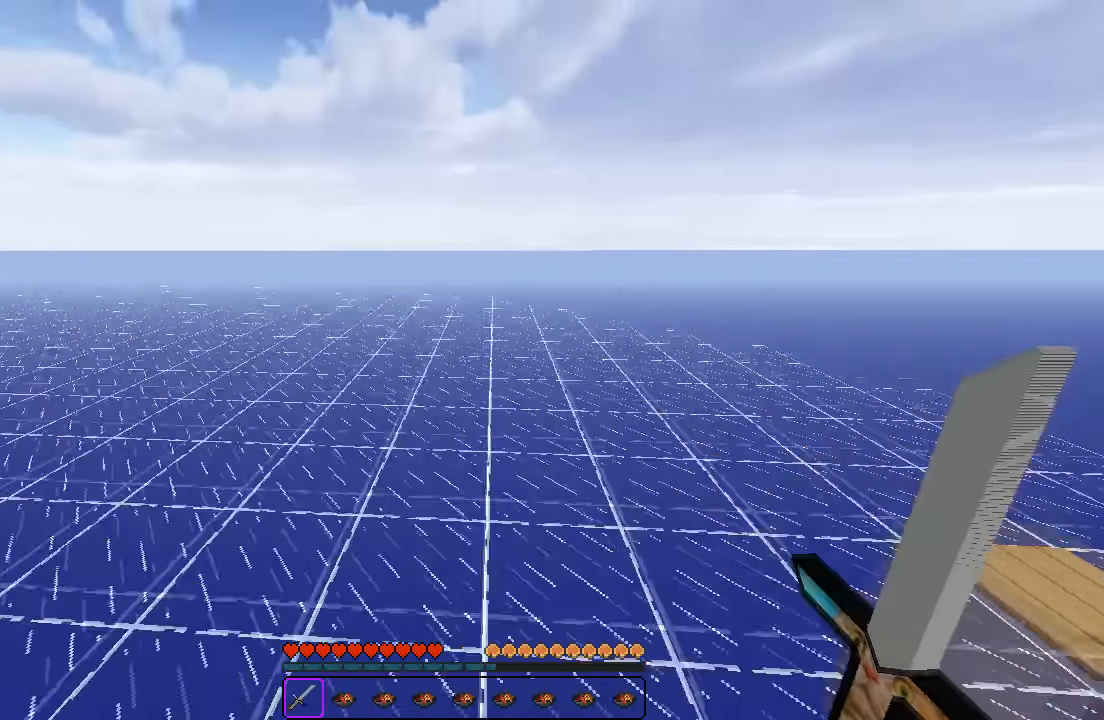
{"keys": [], "events": []}
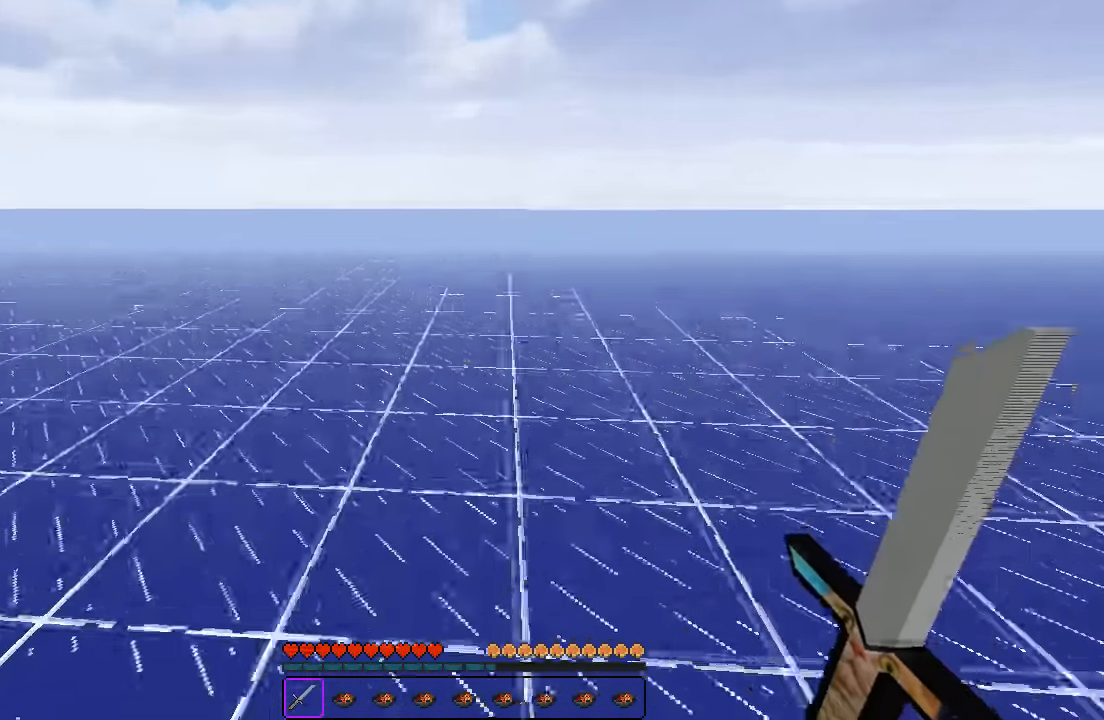
{"keys": []}
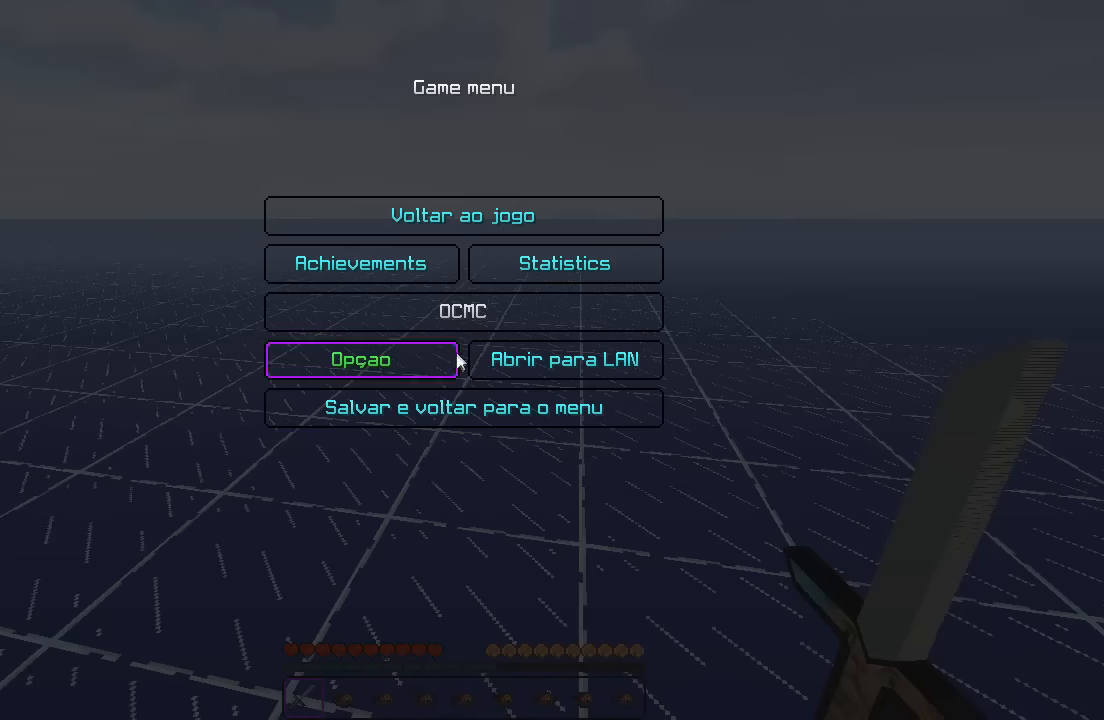
{"keys": [], "events": []}
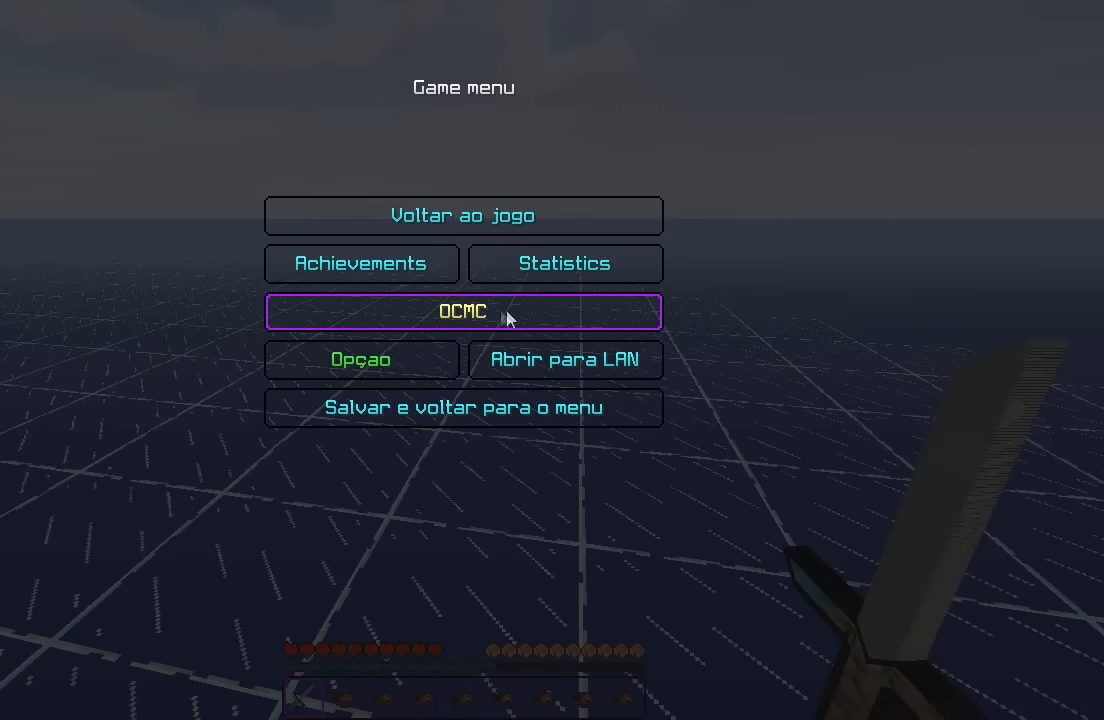
{"keys": [], "events": []}
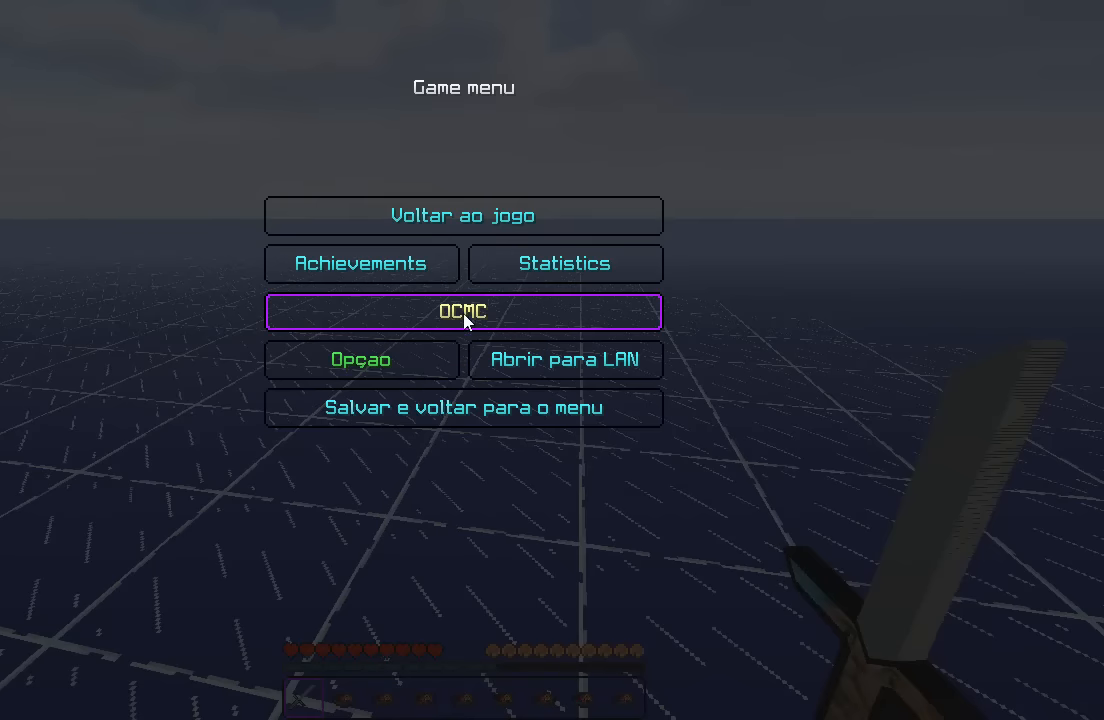
{"keys": [], "events": []}
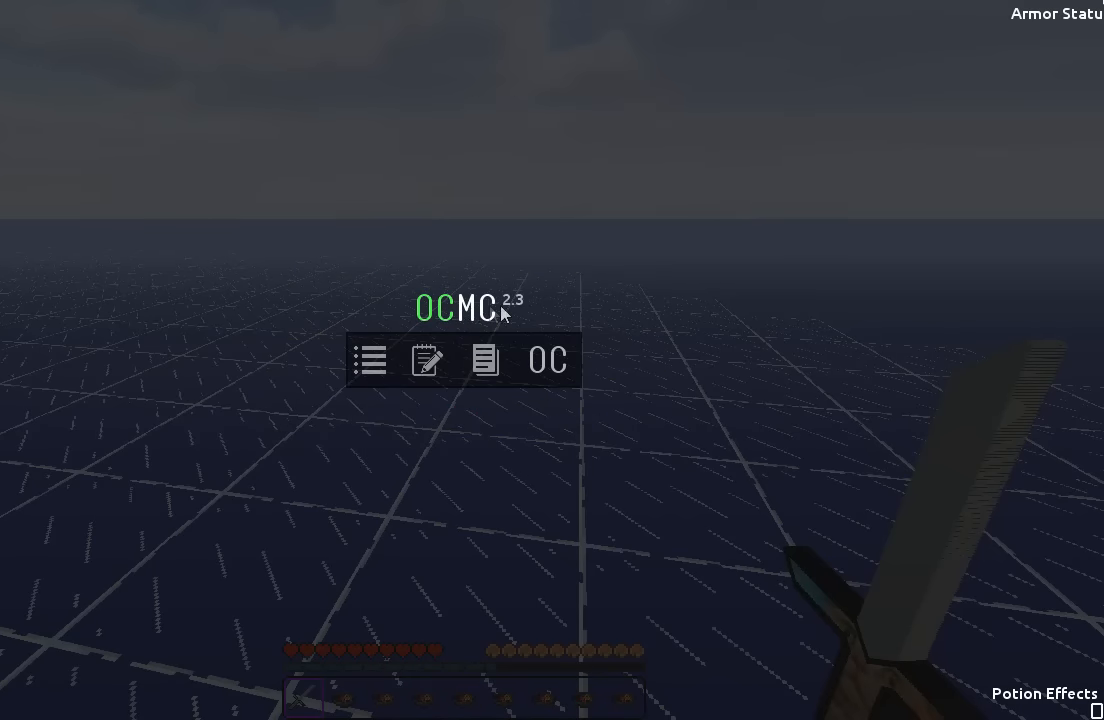
{"keys": [], "events": []}
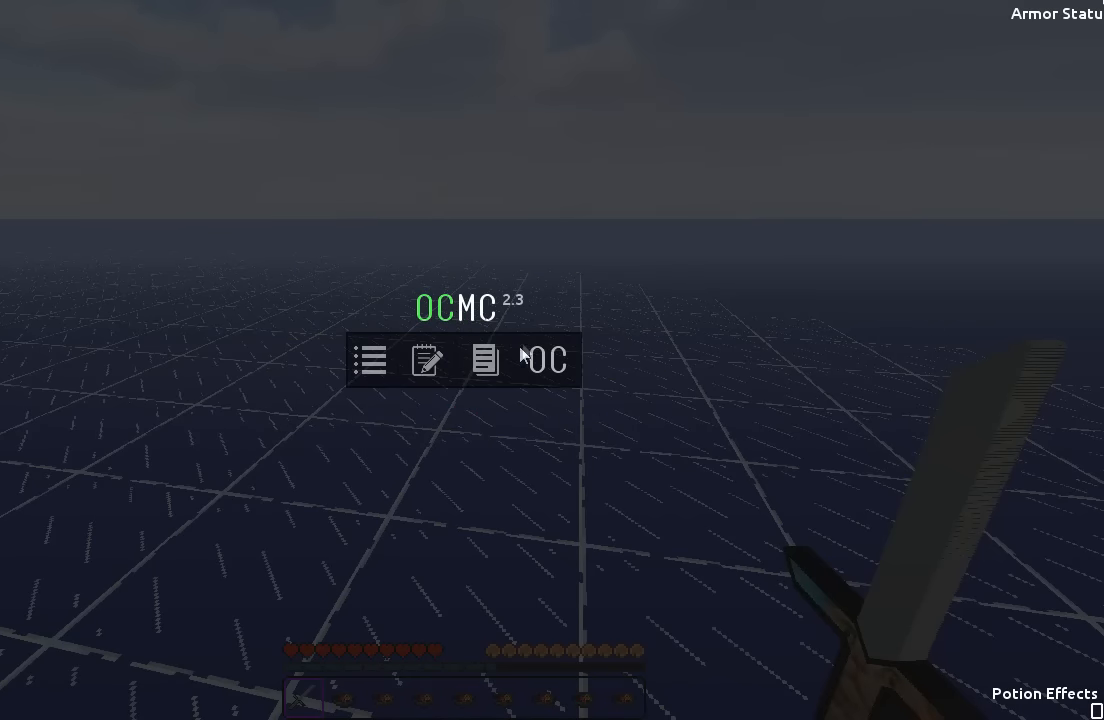
{"keys": [], "events": []}
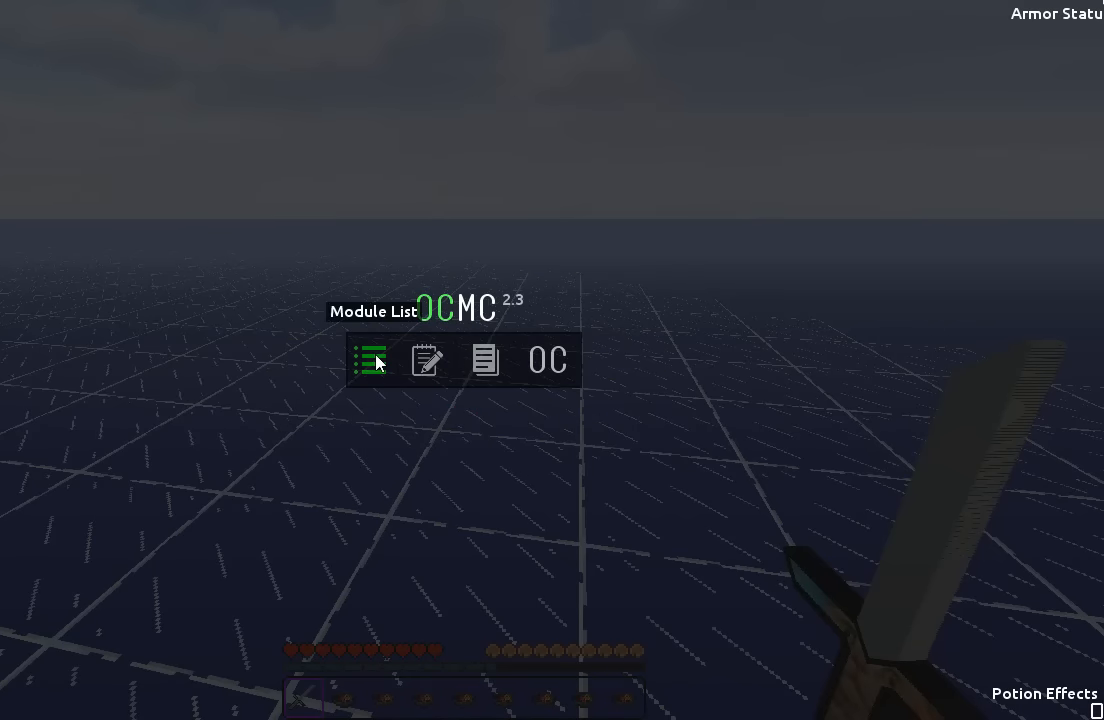
{"keys": [], "events": []}
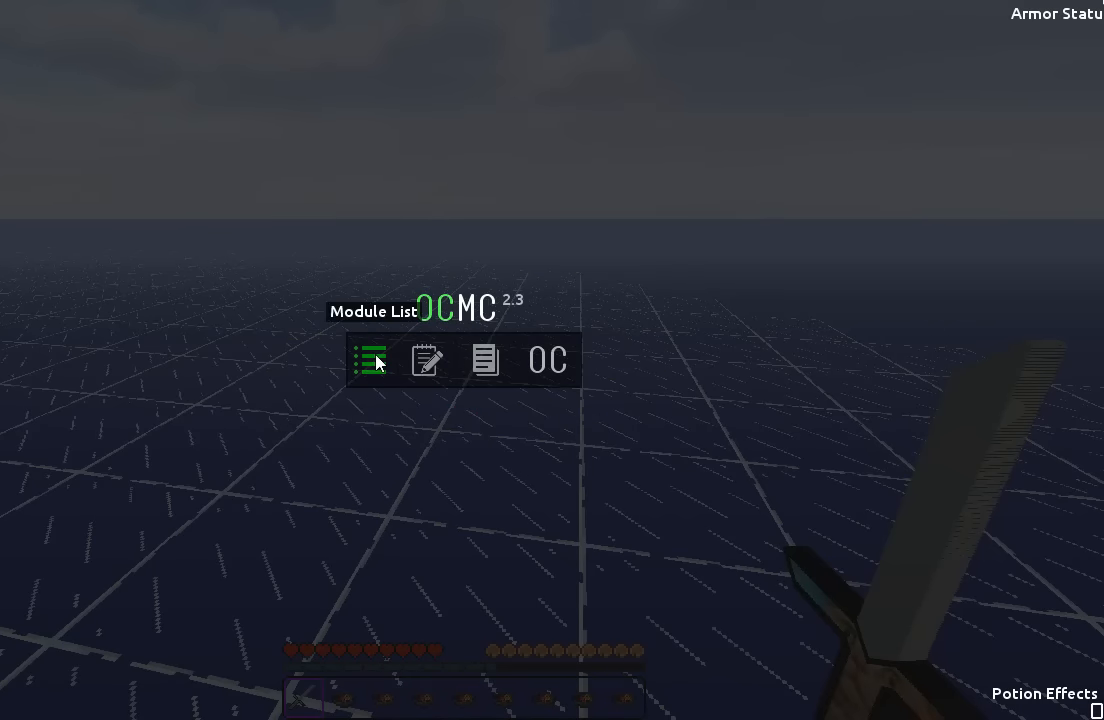
{"keys": [], "events": []}